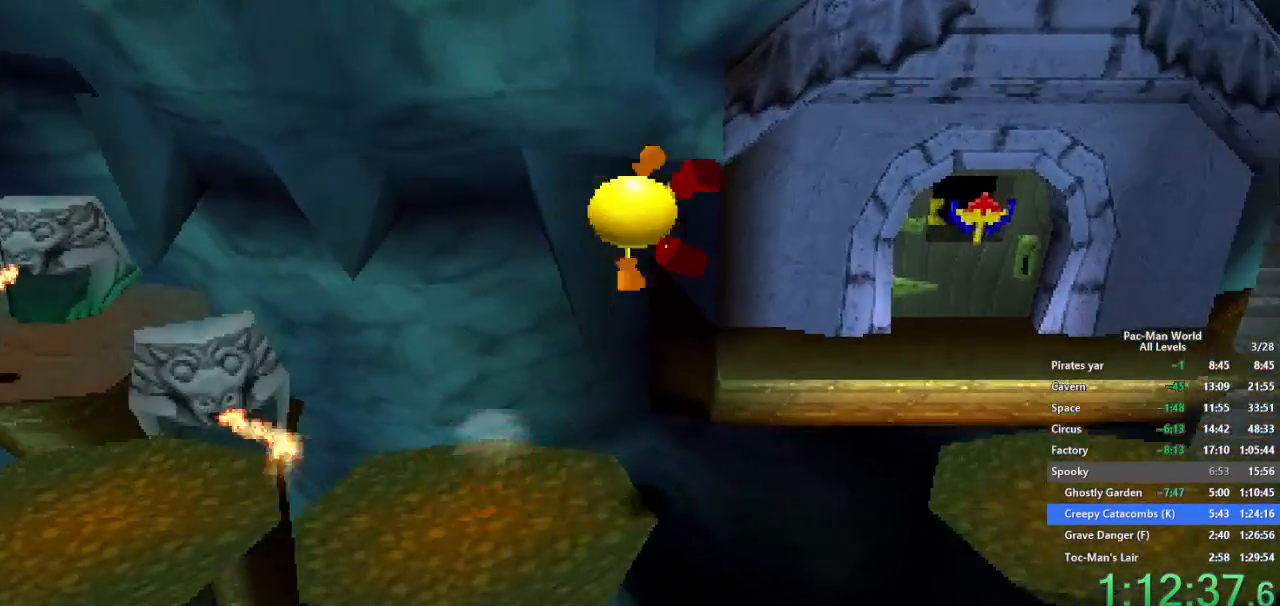
Gameplay with a controller (Xbox layout); each line is a JSON object with the inputs held at the frame after it. "events" lists button and stick changes between this image and that frame as [ms after this image, input, new state], when the widget could be followed in between. Not read: HOME L1 L2 L3 R1 R2 R3 SELECT START X Y.
{"buttons": [], "left_stick": "right", "right_stick": "center", "events": [[83, "left_stick", "right"], [183, "left_stick", "down-right"], [283, "left_stick", "right"]]}
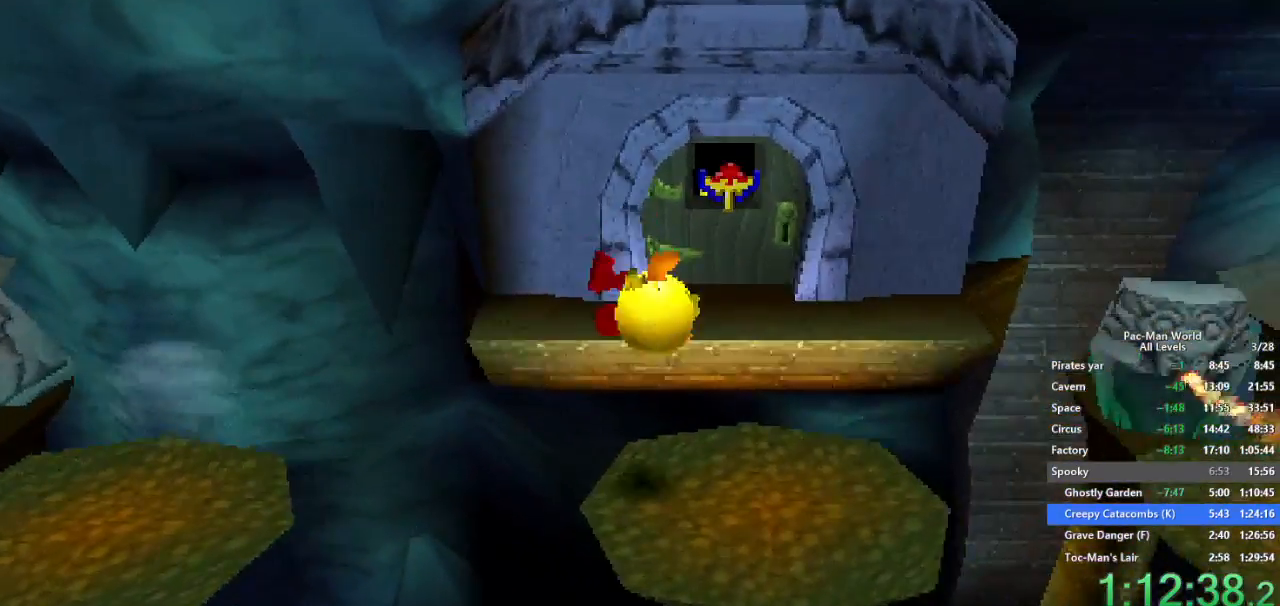
{"buttons": [], "left_stick": "right", "right_stick": "center", "events": [[217, "left_stick", "center"], [317, "left_stick", "right"]]}
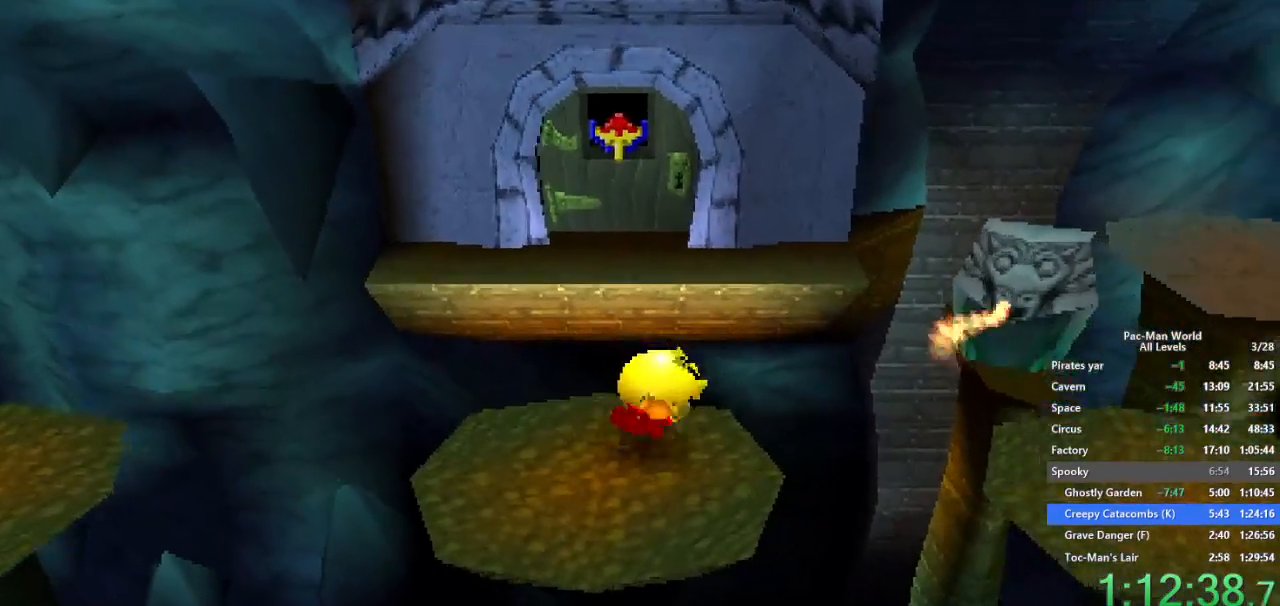
{"buttons": [], "left_stick": "up-right", "right_stick": "center", "events": [[50, "A", "down"], [83, "left_stick", "down-right"], [233, "left_stick", "right"], [283, "A", "up"], [450, "left_stick", "up-right"]]}
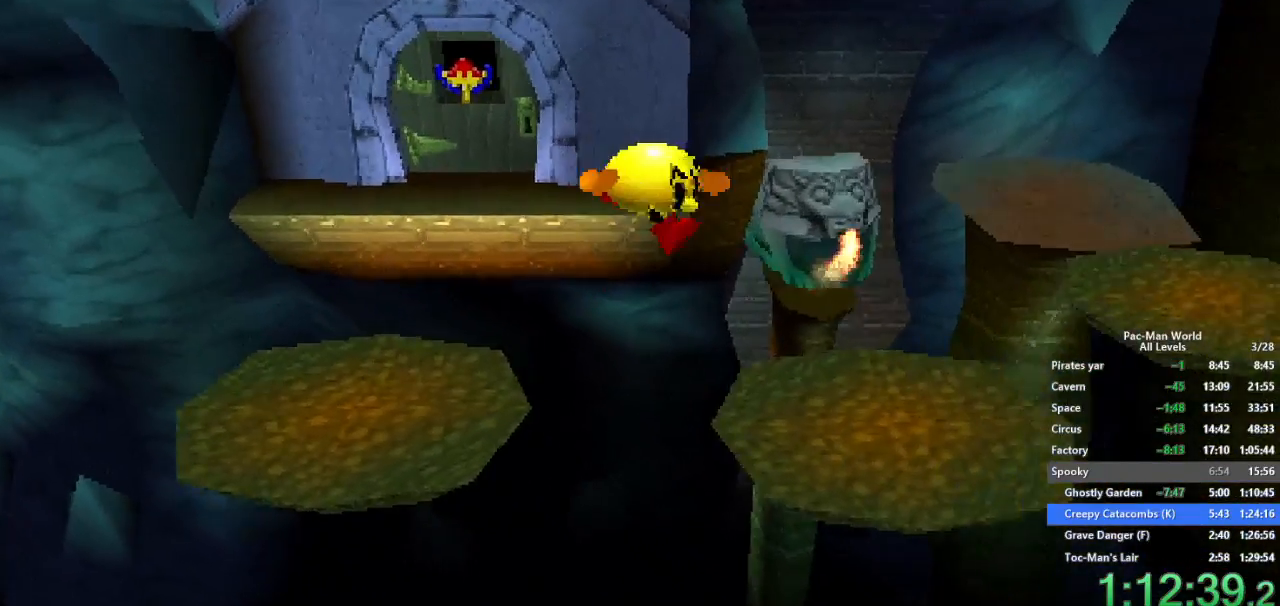
{"buttons": [], "left_stick": "right", "right_stick": "center", "events": [[150, "left_stick", "right"]]}
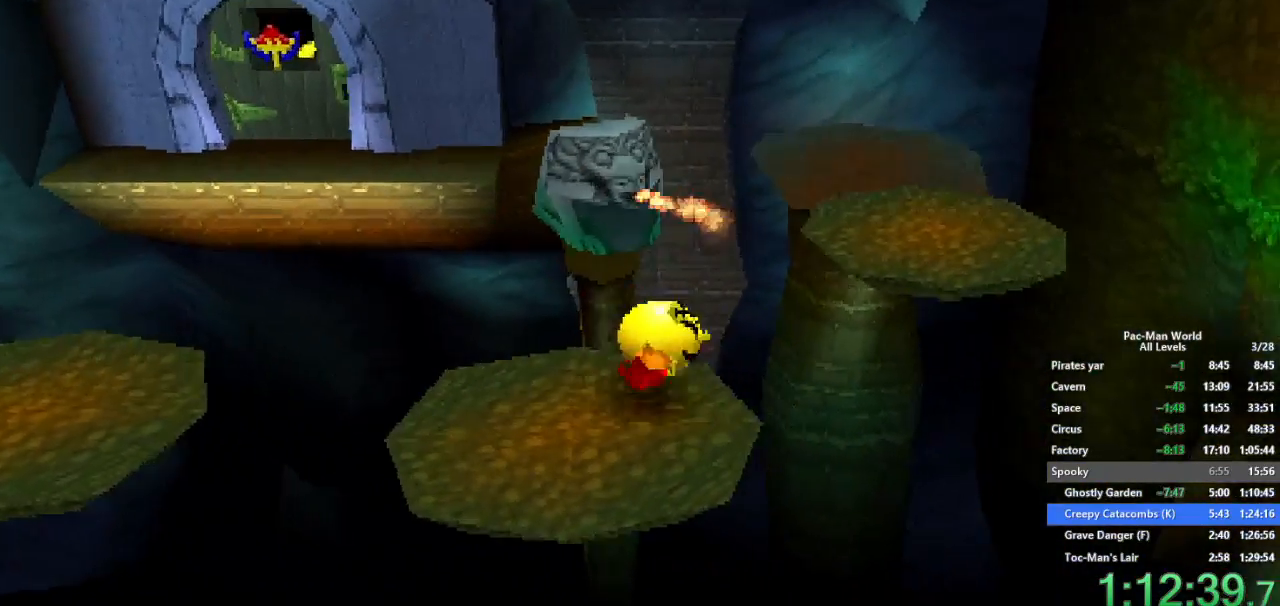
{"buttons": [], "left_stick": "center", "right_stick": "center", "events": [[17, "A", "down"], [50, "left_stick", "center"], [133, "A", "up"], [133, "left_stick", "left"], [417, "left_stick", "center"]]}
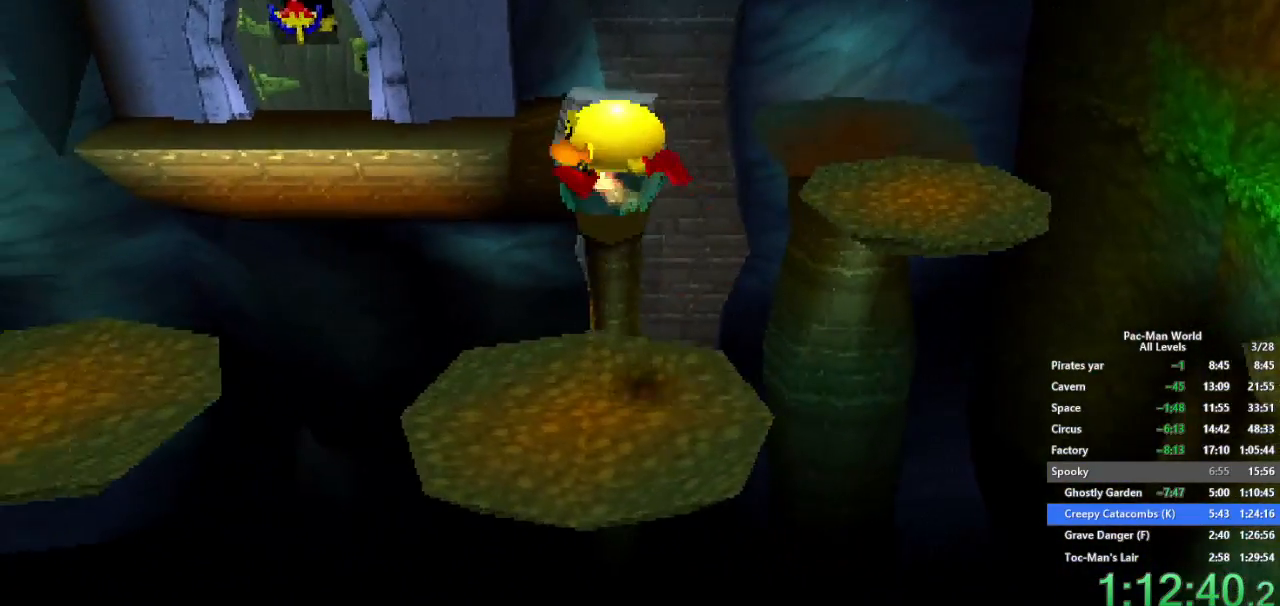
{"buttons": [], "left_stick": "up-right", "right_stick": "center", "events": [[167, "left_stick", "down-left"], [233, "left_stick", "down"], [333, "left_stick", "center"], [483, "left_stick", "up-right"]]}
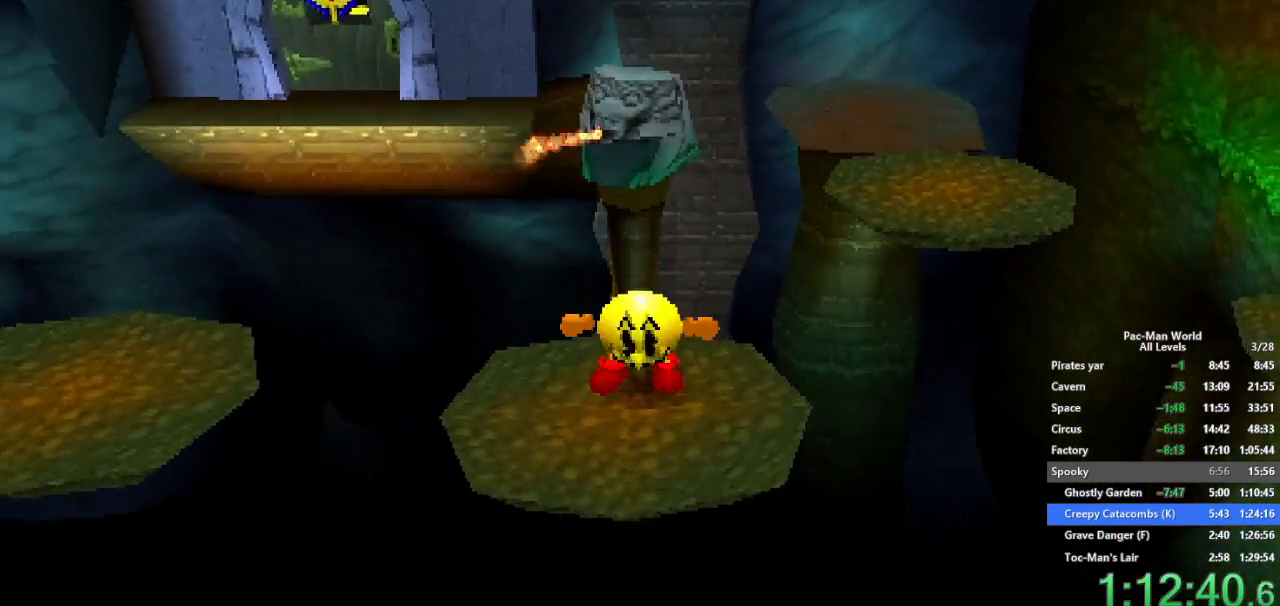
{"buttons": [], "left_stick": "up-right", "right_stick": "center", "events": [[283, "A", "down"], [333, "left_stick", "right"], [417, "A", "up"], [433, "left_stick", "up-right"]]}
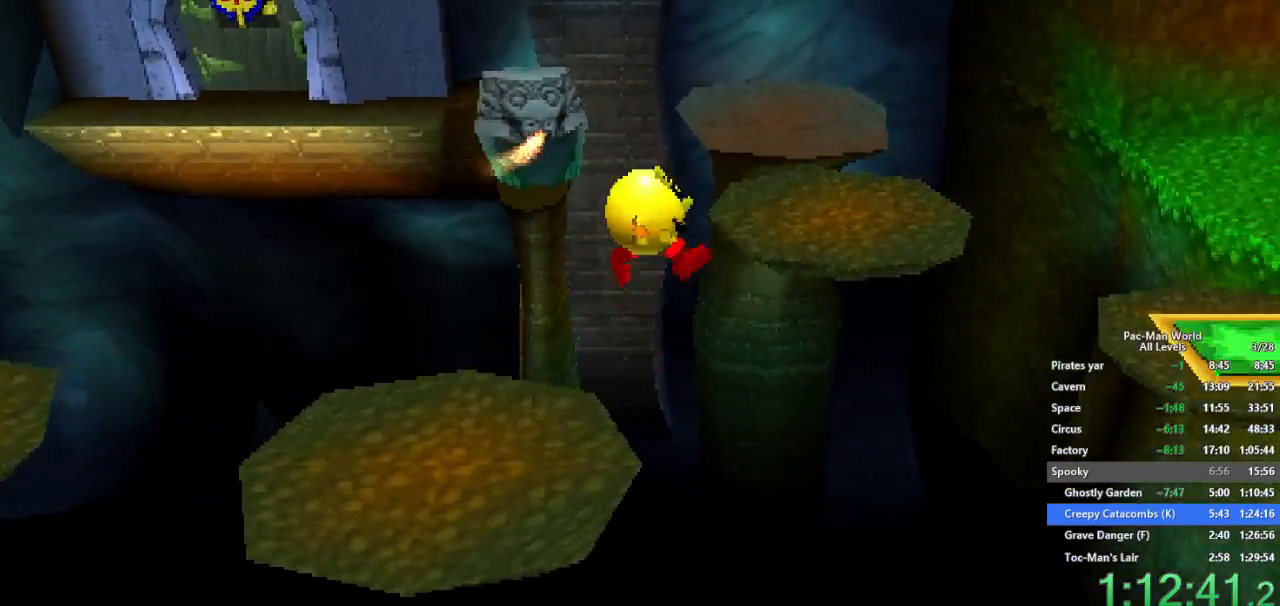
{"buttons": [], "left_stick": "up", "right_stick": "center", "events": [[350, "left_stick", "up"]]}
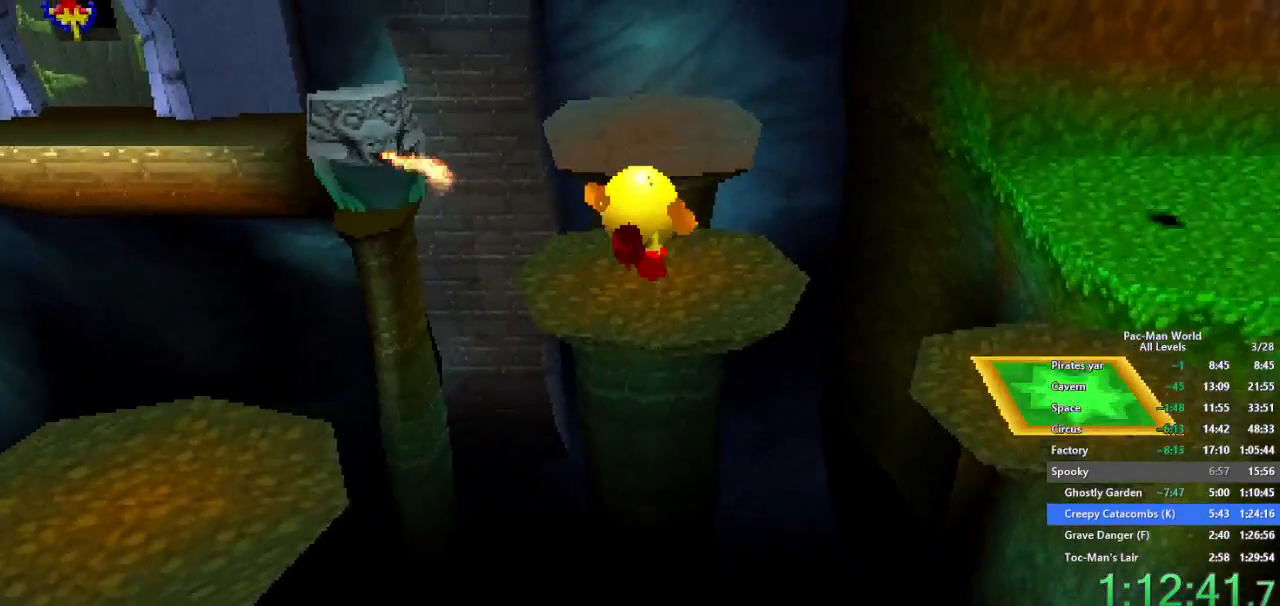
{"buttons": [], "left_stick": "down-right", "right_stick": "center", "events": [[417, "left_stick", "down-right"]]}
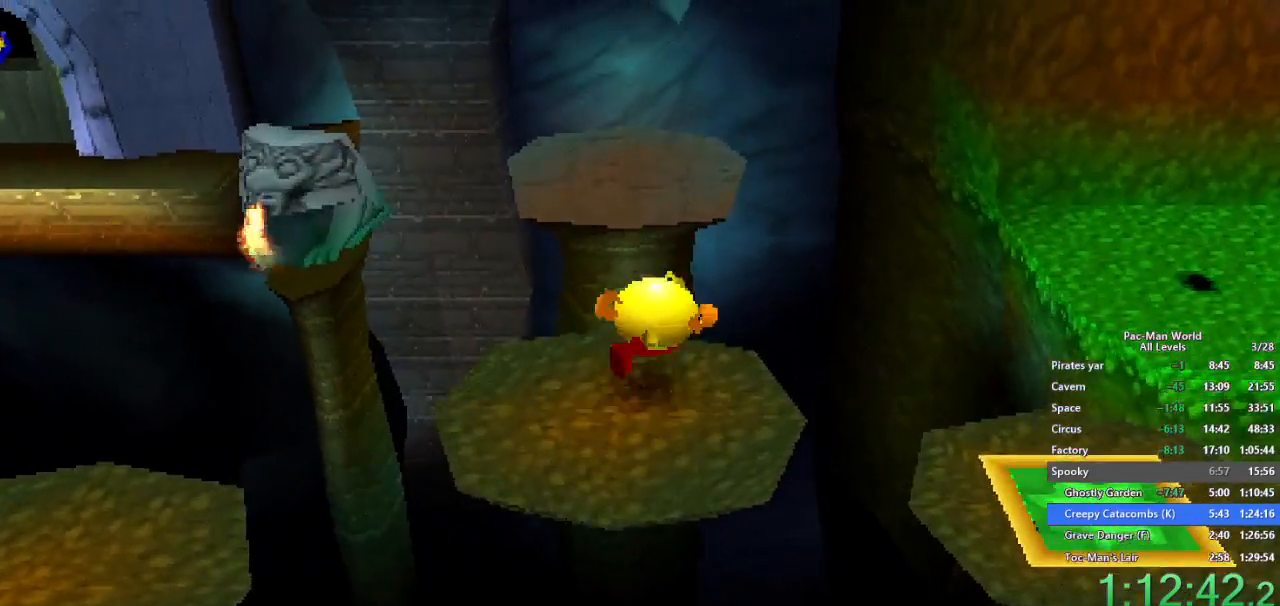
{"buttons": [], "left_stick": "right", "right_stick": "center", "events": [[17, "A", "down"], [133, "A", "up"], [350, "left_stick", "right"]]}
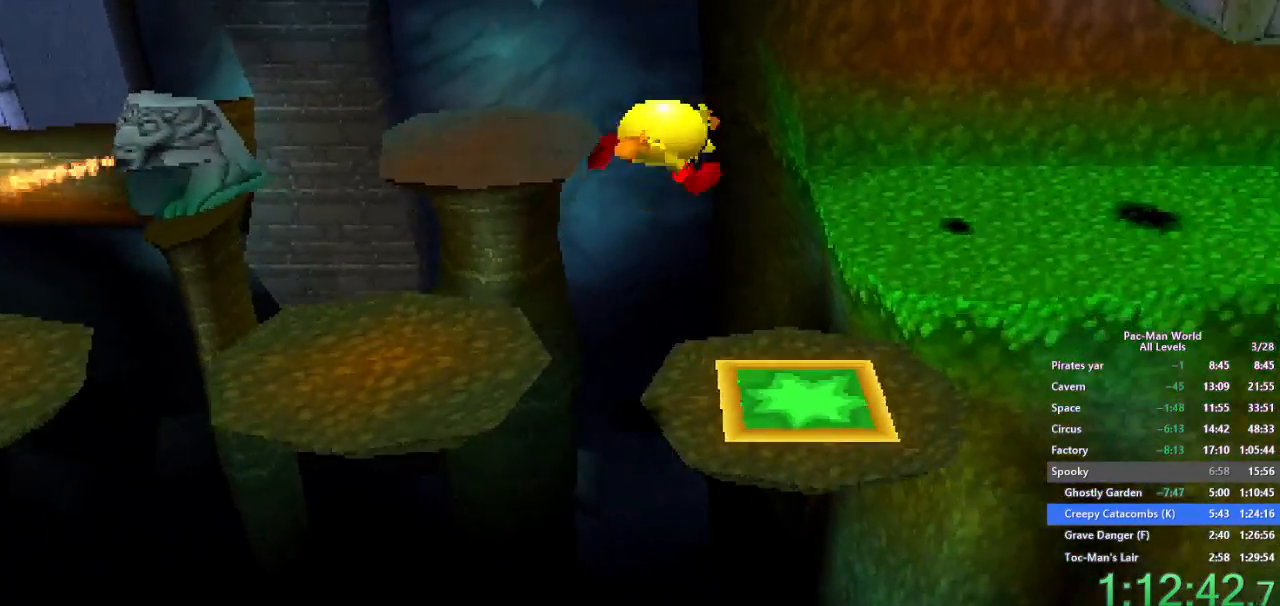
{"buttons": ["A"], "left_stick": "up-right", "right_stick": "center", "events": [[83, "left_stick", "center"], [200, "left_stick", "up-right"], [500, "A", "down"]]}
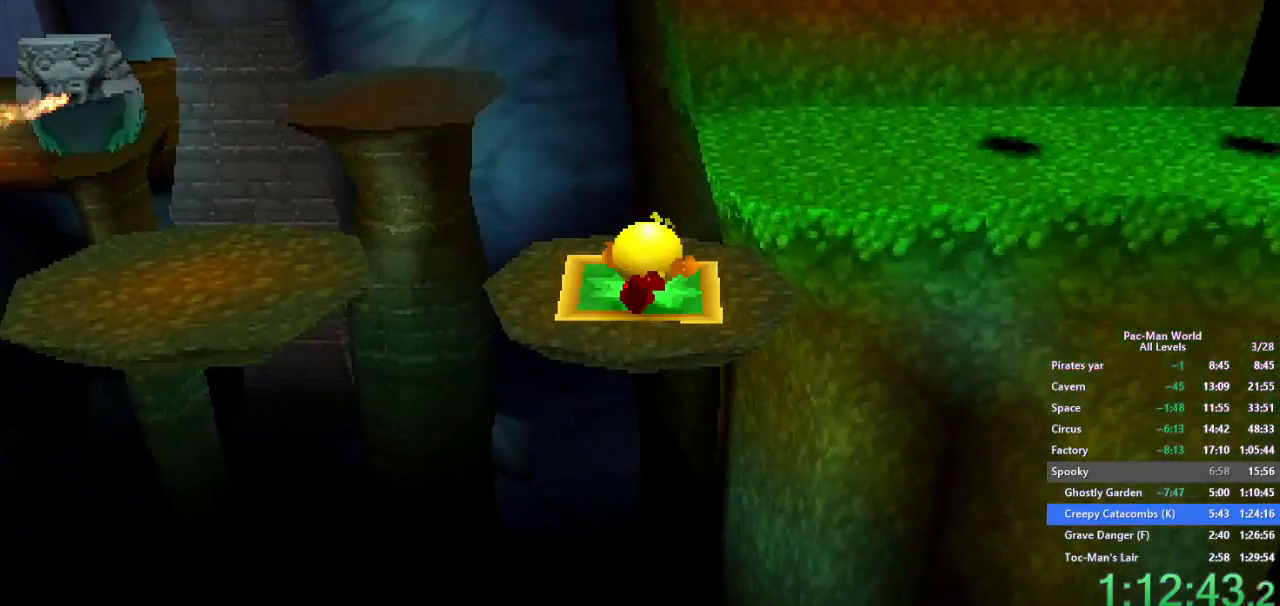
{"buttons": [], "left_stick": "up-right", "right_stick": "center", "events": [[183, "A", "up"]]}
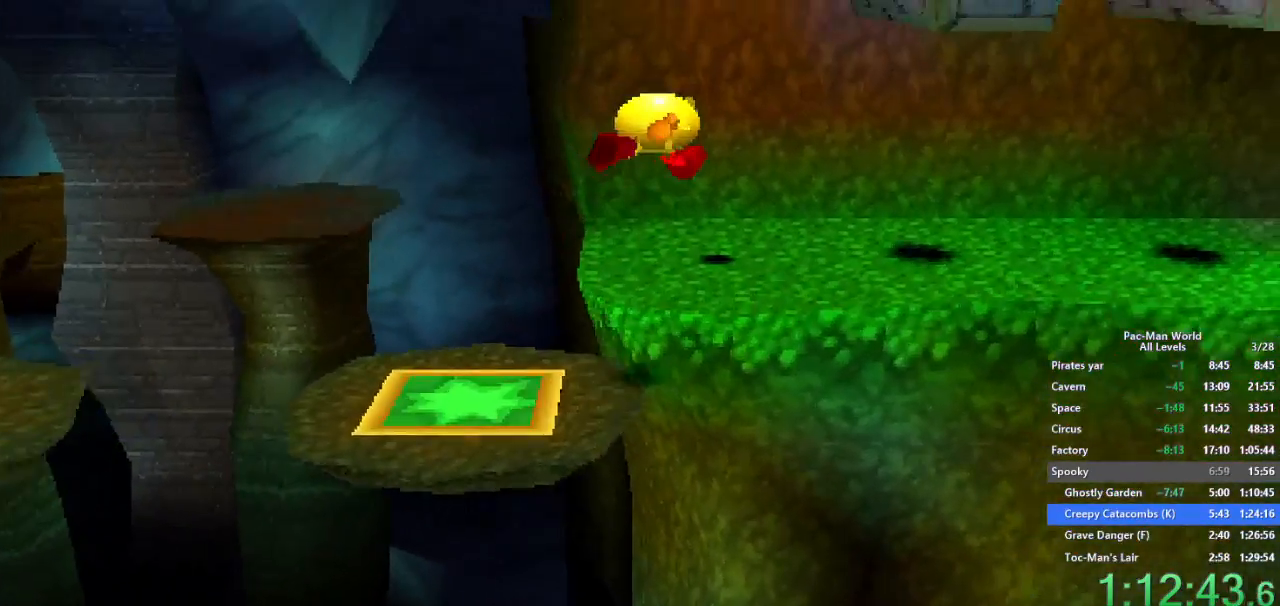
{"buttons": [], "left_stick": "up", "right_stick": "center", "events": [[417, "left_stick", "up"]]}
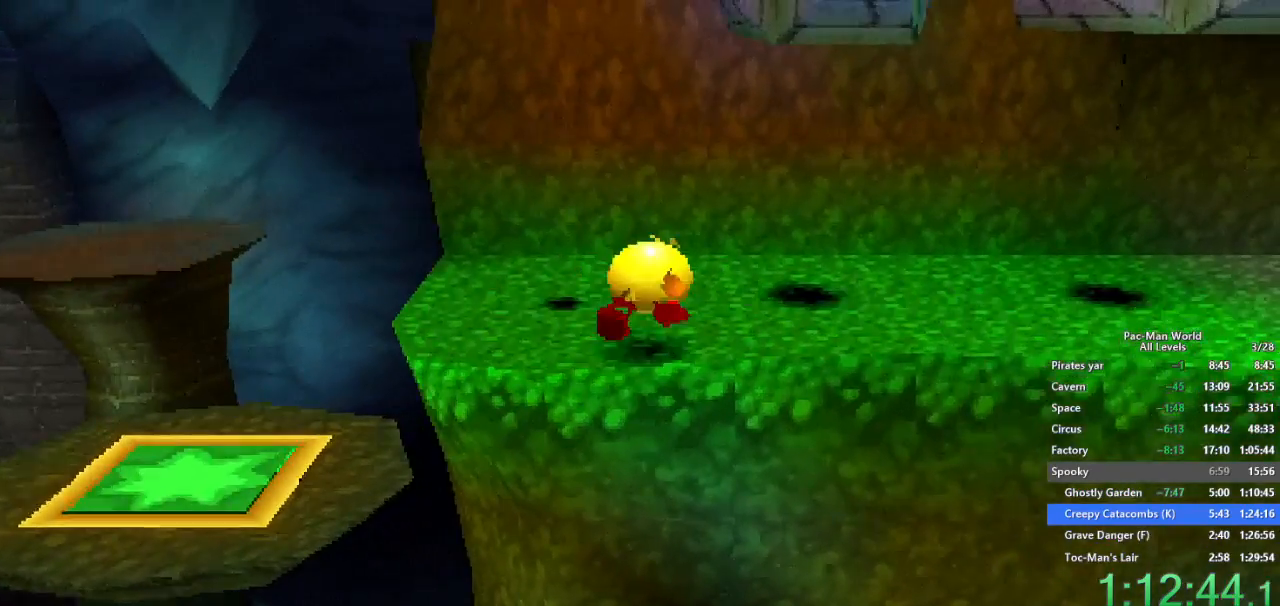
{"buttons": [], "left_stick": "center", "right_stick": "center", "events": [[50, "left_stick", "center"], [317, "left_stick", "down-left"], [467, "left_stick", "center"]]}
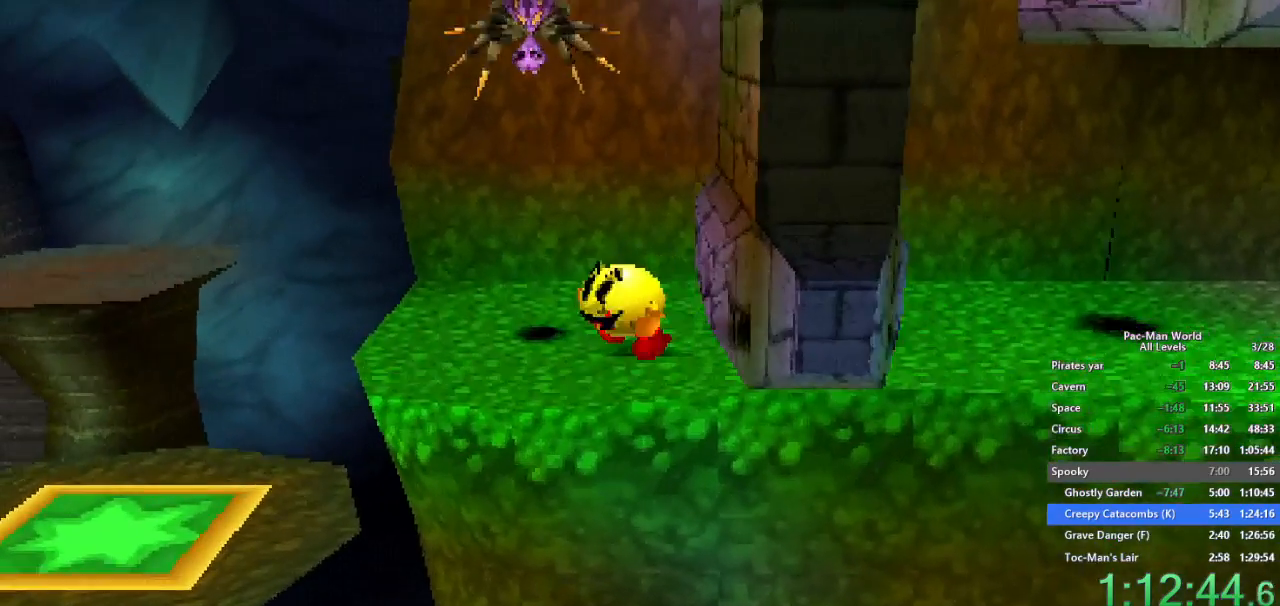
{"buttons": [], "left_stick": "center", "right_stick": "center", "events": []}
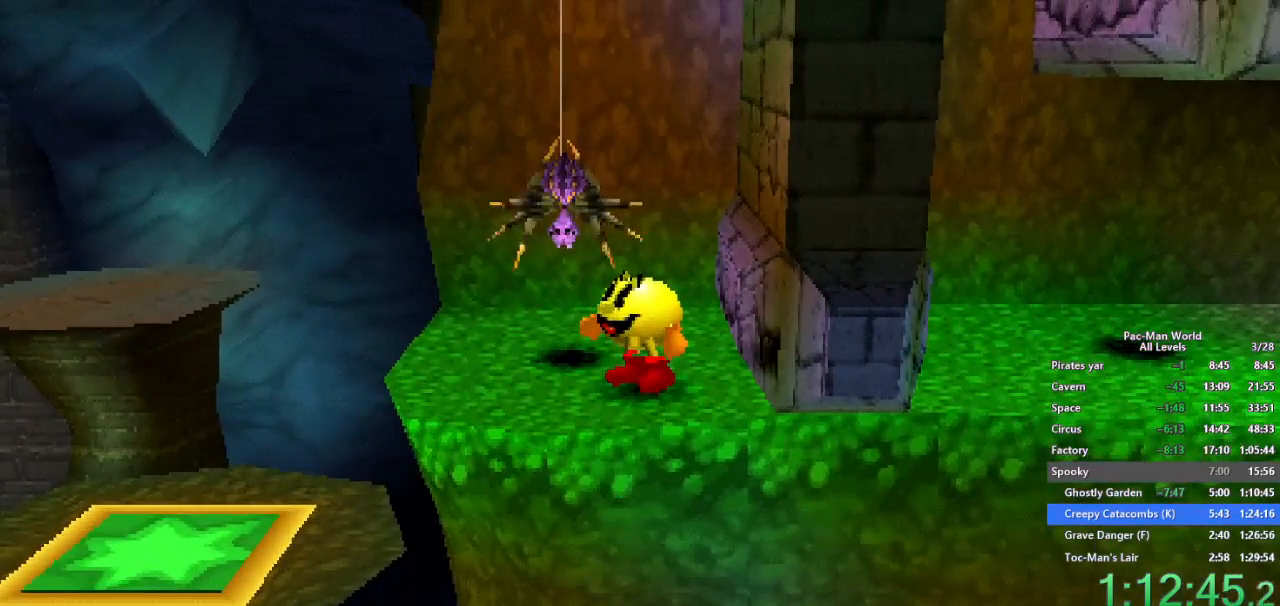
{"buttons": [], "left_stick": "right", "right_stick": "center", "events": [[500, "left_stick", "right"]]}
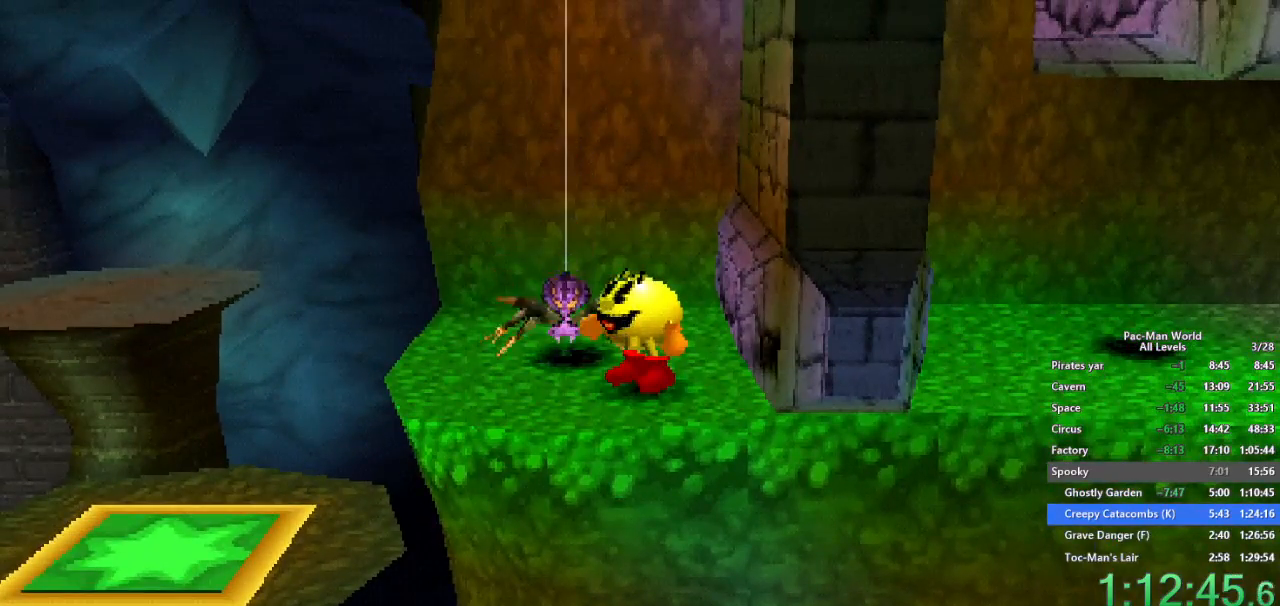
{"buttons": [], "left_stick": "center", "right_stick": "center", "events": [[117, "left_stick", "center"], [383, "left_stick", "right"], [483, "left_stick", "center"]]}
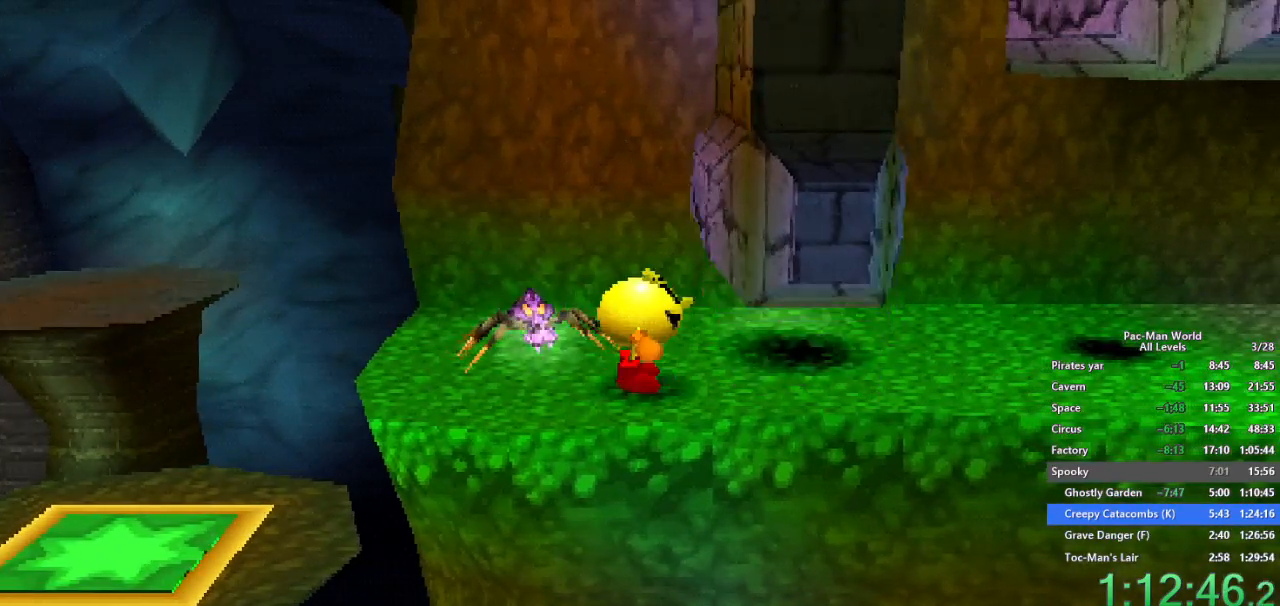
{"buttons": [], "left_stick": "right", "right_stick": "center", "events": [[117, "left_stick", "right"]]}
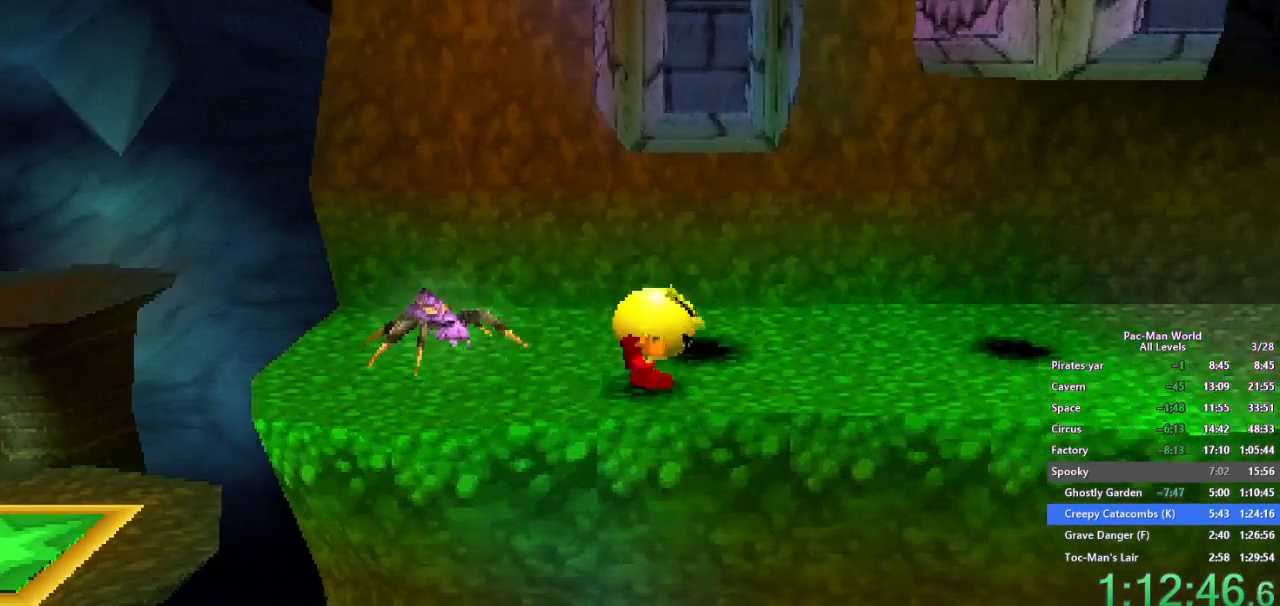
{"buttons": [], "left_stick": "right", "right_stick": "center", "events": []}
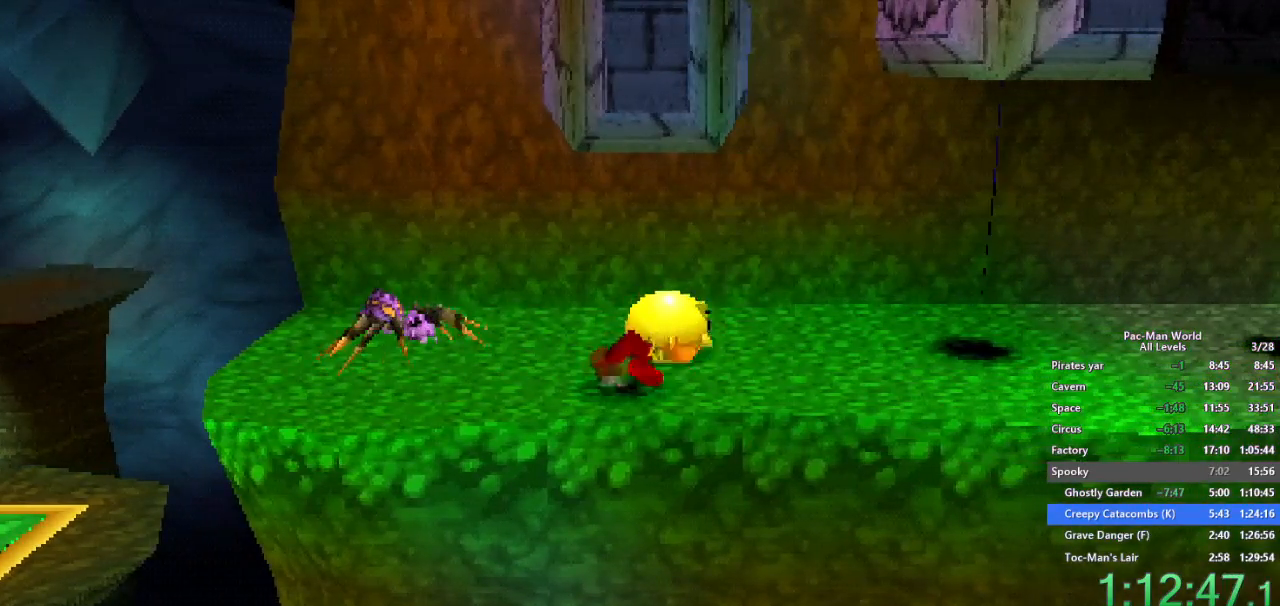
{"buttons": [], "left_stick": "right", "right_stick": "center", "events": []}
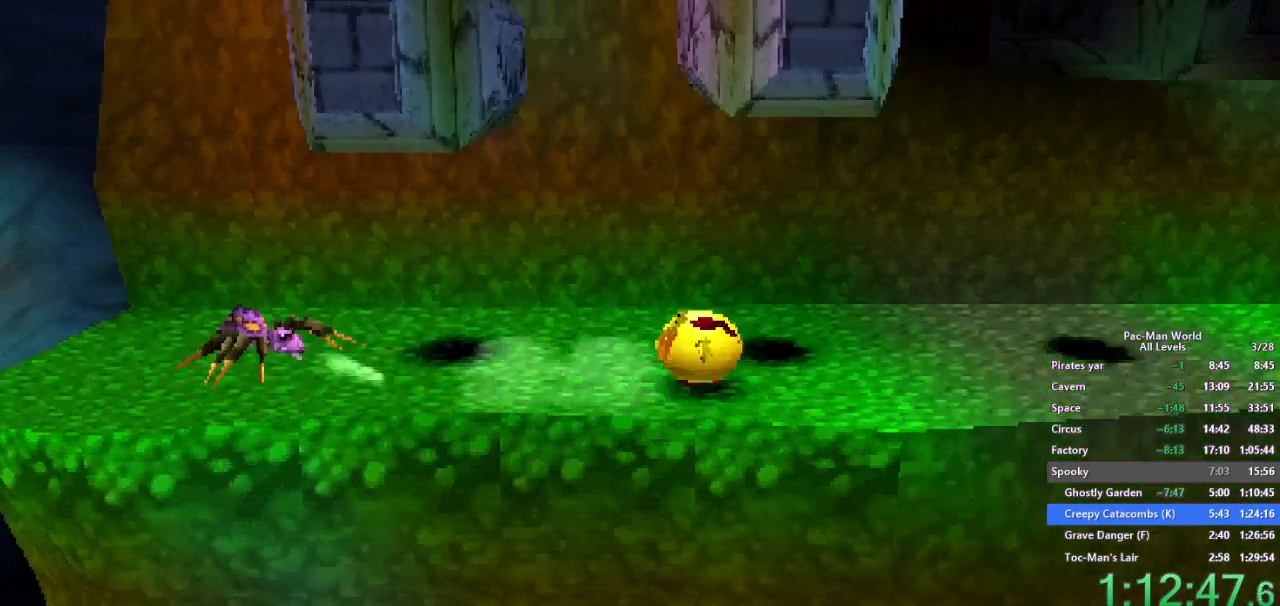
{"buttons": [], "left_stick": "up-right", "right_stick": "center", "events": [[383, "left_stick", "up-right"]]}
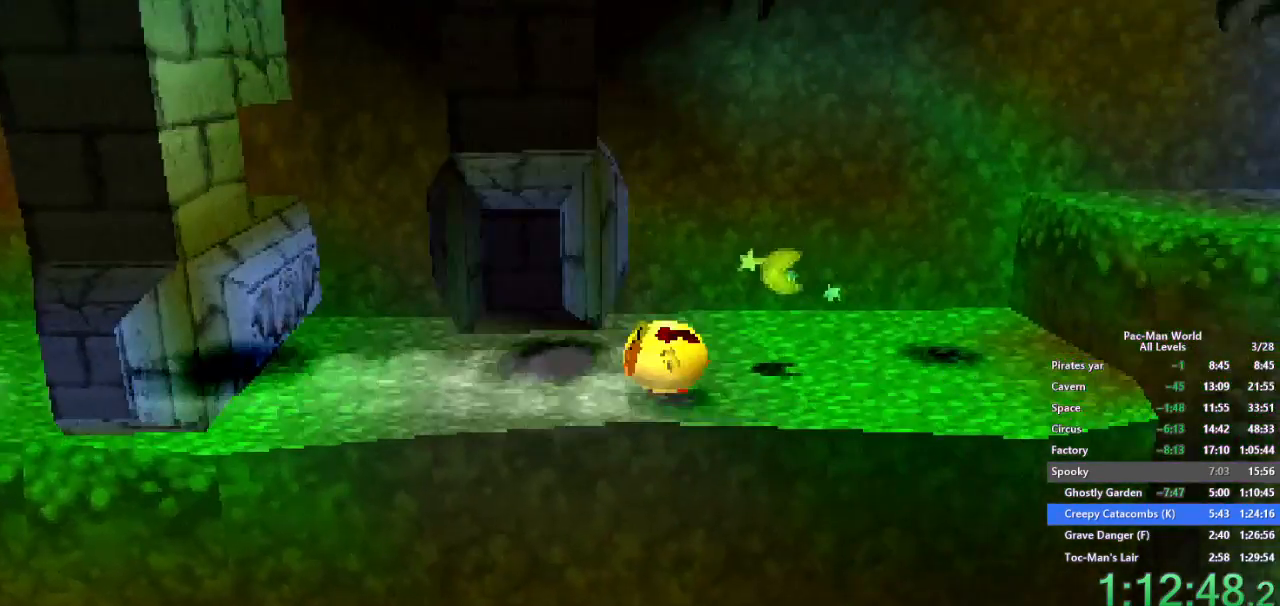
{"buttons": [], "left_stick": "right", "right_stick": "center", "events": [[267, "left_stick", "right"]]}
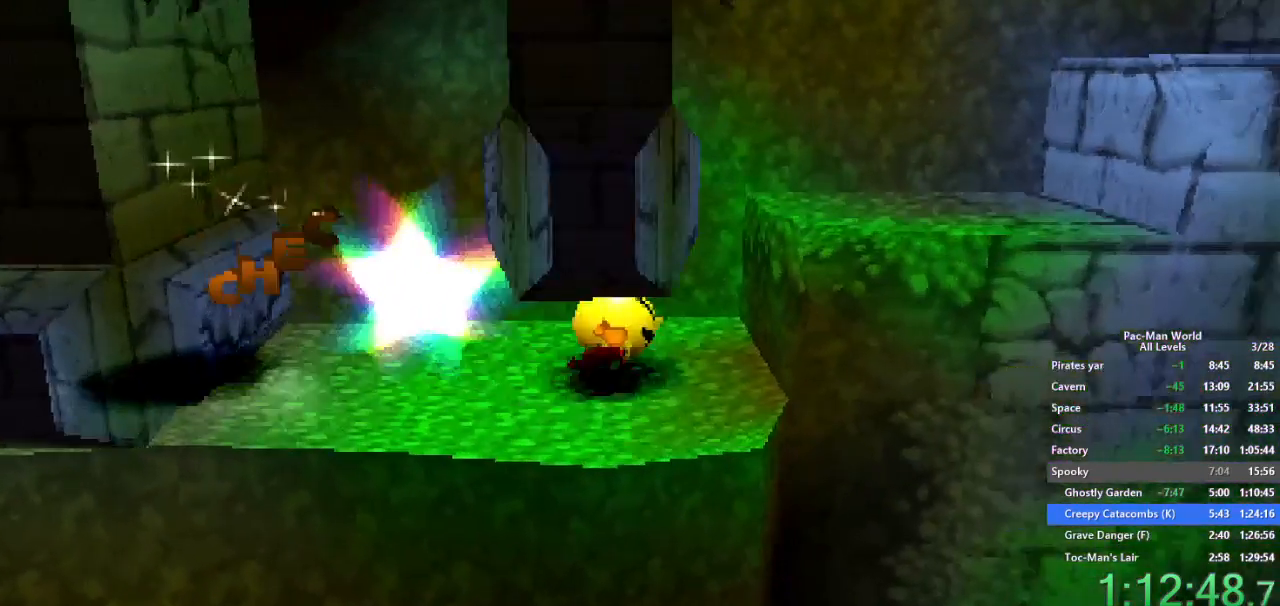
{"buttons": [], "left_stick": "up-right", "right_stick": "center", "events": [[200, "left_stick", "center"], [483, "left_stick", "up-right"]]}
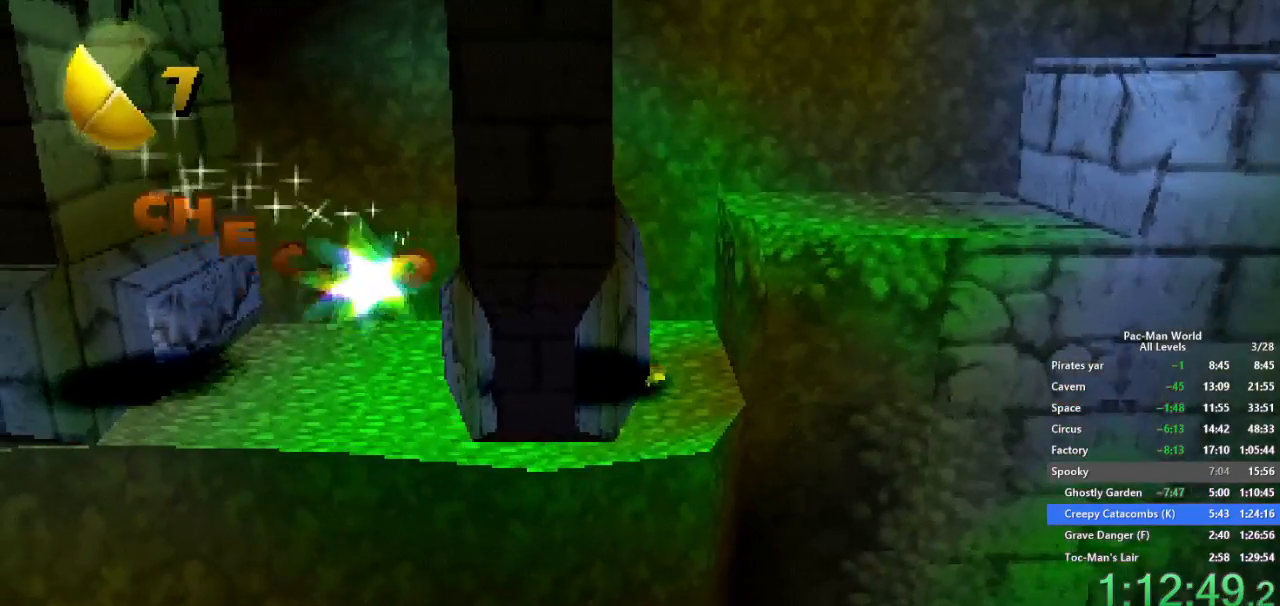
{"buttons": [], "left_stick": "center", "right_stick": "center", "events": [[483, "left_stick", "center"]]}
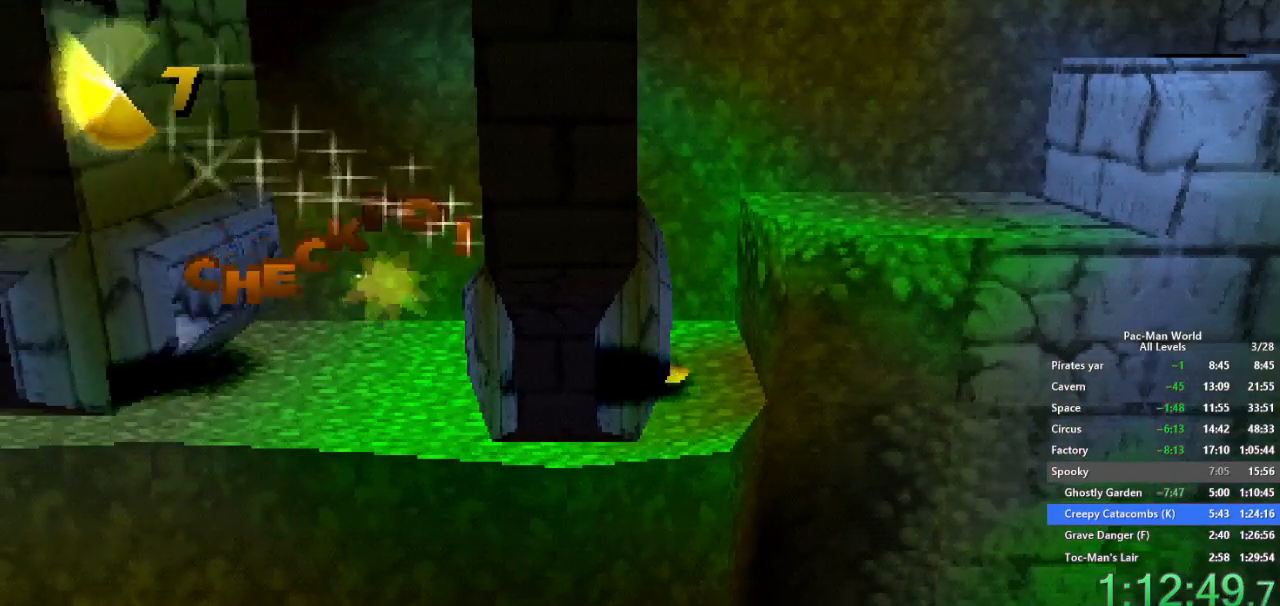
{"buttons": [], "left_stick": "center", "right_stick": "center", "events": []}
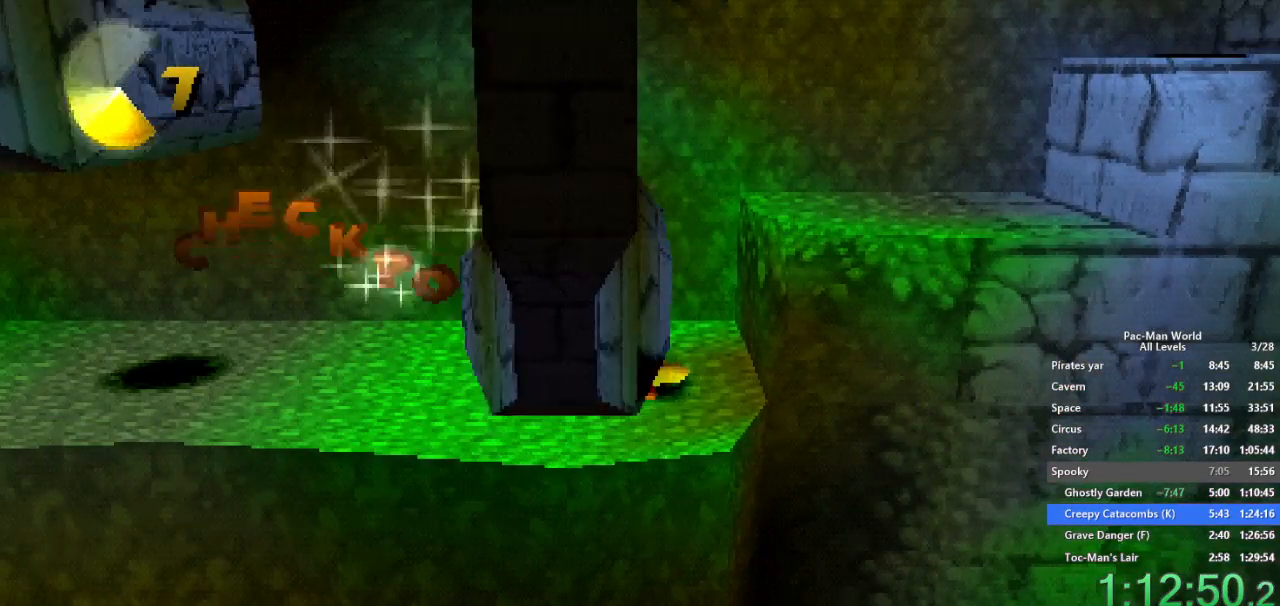
{"buttons": ["A"], "left_stick": "up-right", "right_stick": "center", "events": [[233, "left_stick", "up-right"], [367, "A", "down"]]}
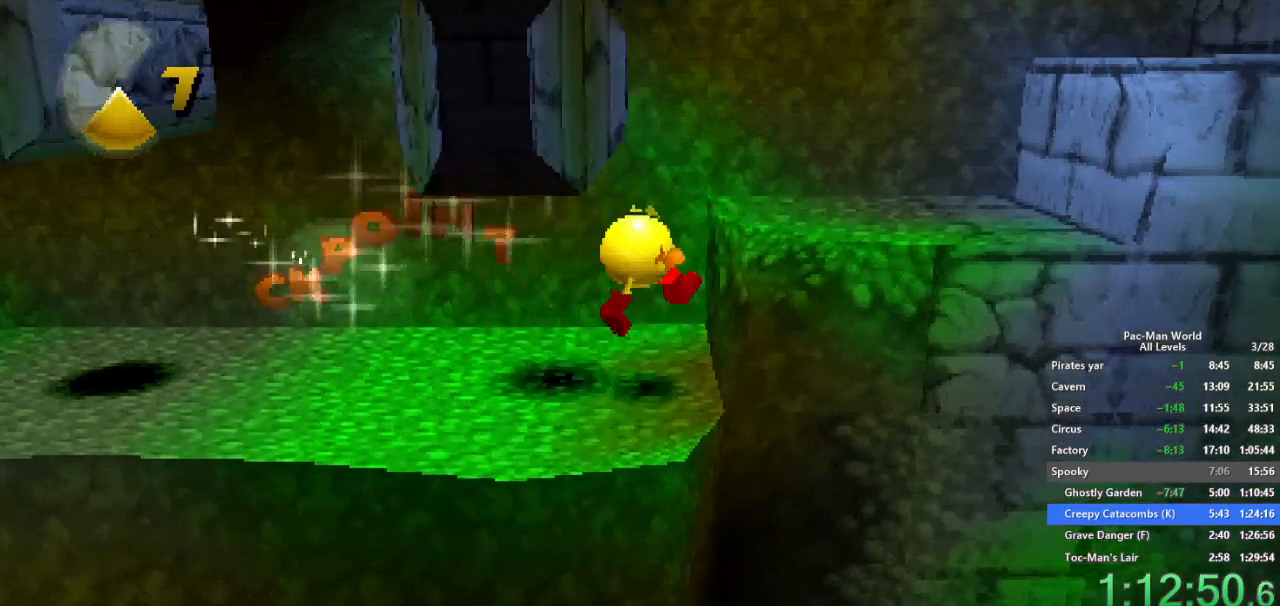
{"buttons": [], "left_stick": "right", "right_stick": "center", "events": [[83, "A", "up"], [317, "left_stick", "right"]]}
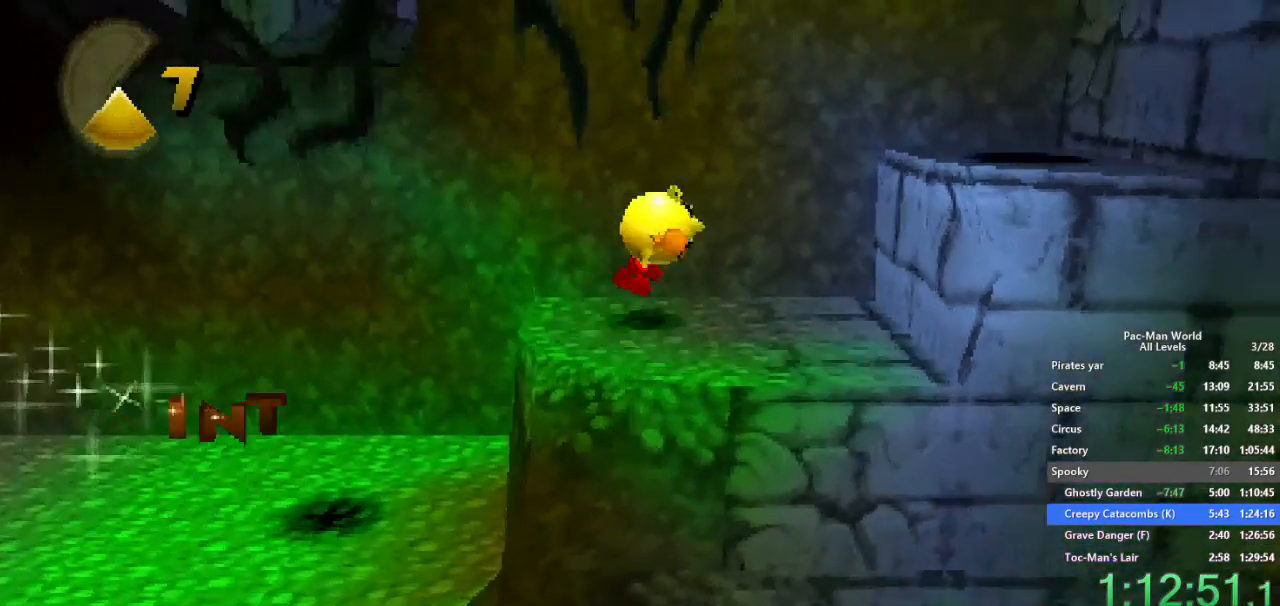
{"buttons": [], "left_stick": "center", "right_stick": "center", "events": [[233, "left_stick", "center"]]}
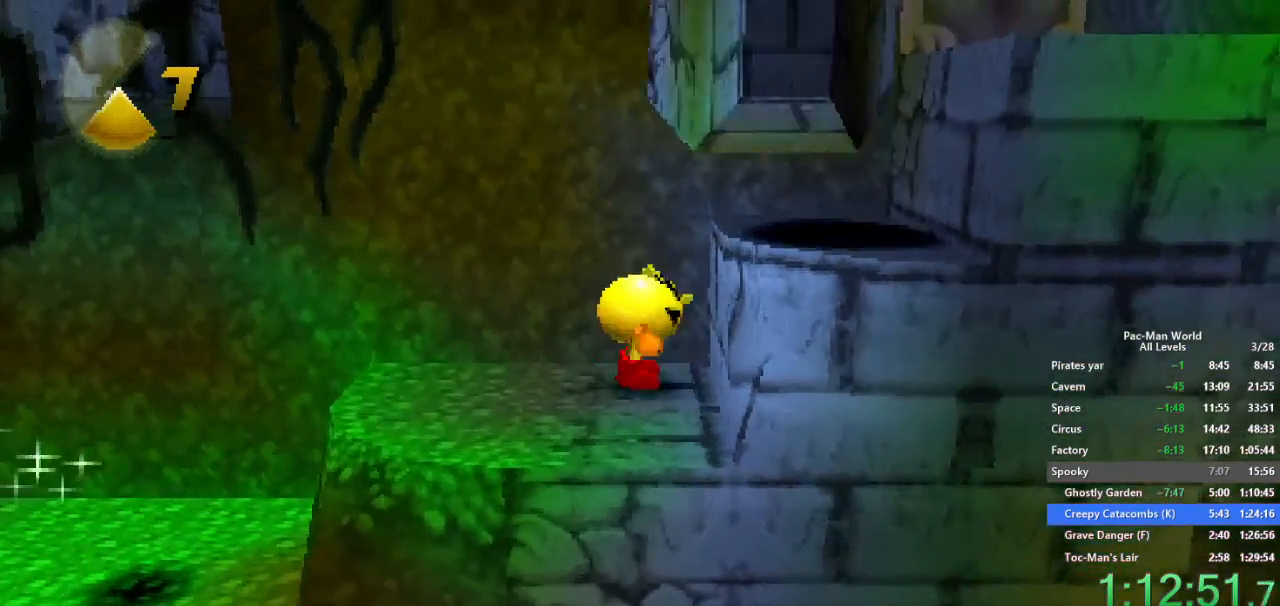
{"buttons": [], "left_stick": "center", "right_stick": "center", "events": []}